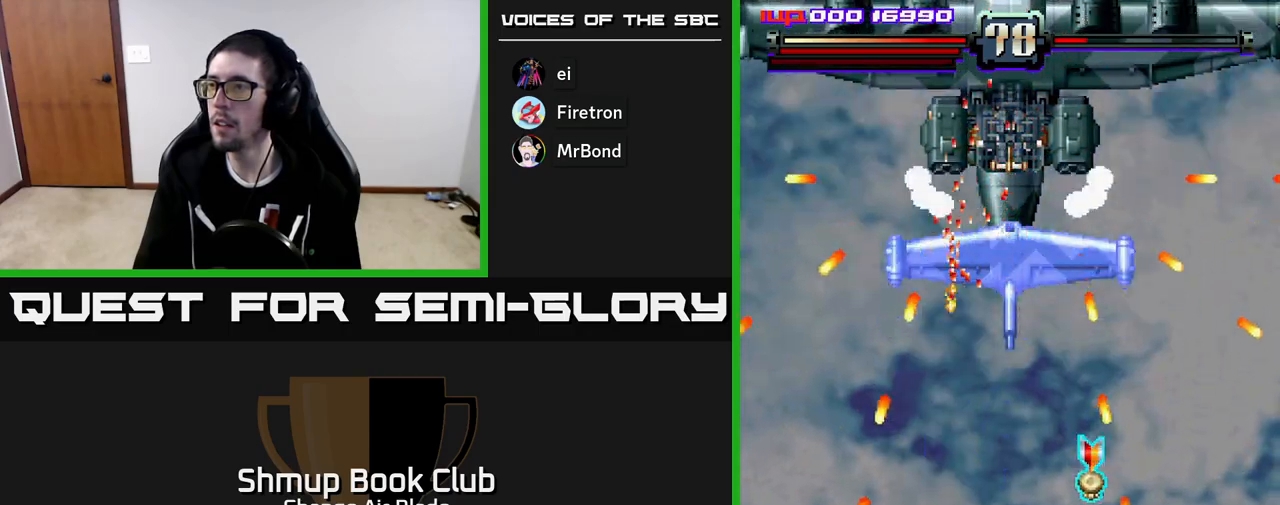
Gameplay with a controller (Xbox layout); each line is a JSON object with the inputs held at the frame after it. "events" lists button and stick changes between this image and that frame as [ms after this image, input, new state], when the widget could be followed in between.
{"buttons": ["A", "DPAD_DOWN", "DPAD_LEFT"], "left_stick": "down", "right_stick": "center", "events": [[267, "DPAD_UP", "down"], [283, "DPAD_RIGHT", "up"], [333, "DPAD_LEFT", "down"], [367, "X", "down"], [400, "DPAD_UP", "up"], [467, "X", "up"], [500, "DPAD_DOWN", "down"]]}
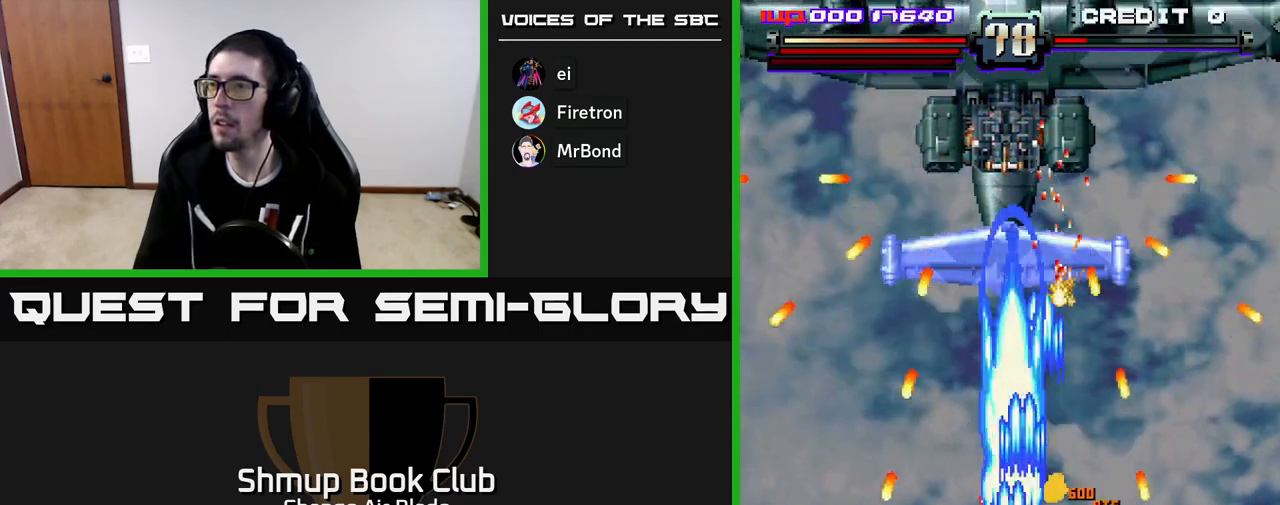
{"buttons": ["A", "DPAD_LEFT"], "left_stick": "down", "right_stick": "center", "events": [[50, "DPAD_LEFT", "up"], [117, "DPAD_RIGHT", "down"], [417, "DPAD_DOWN", "up"], [417, "DPAD_RIGHT", "up"], [450, "DPAD_LEFT", "down"]]}
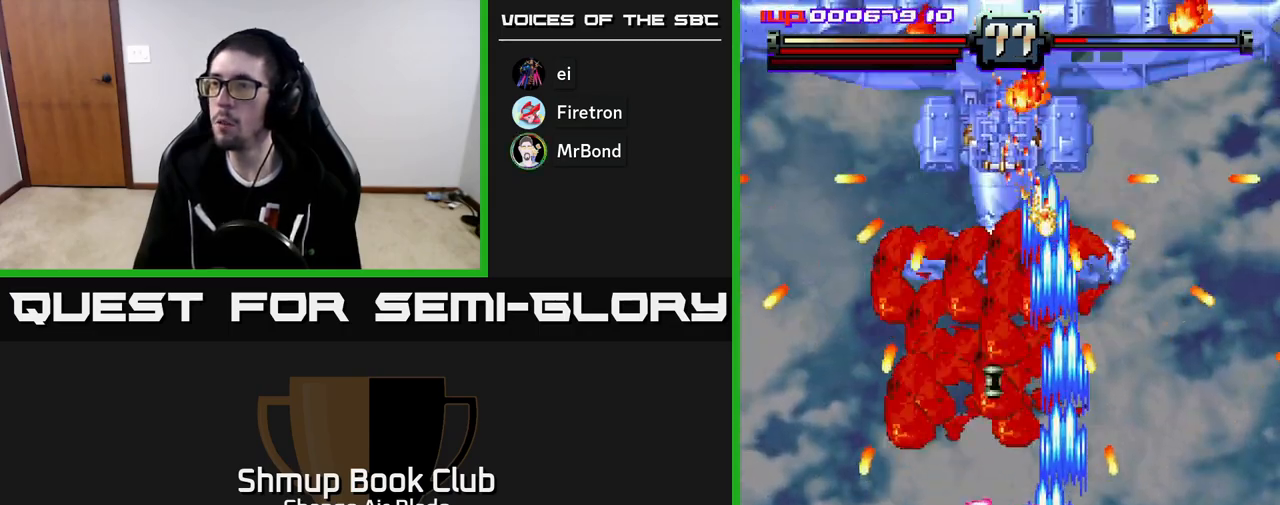
{"buttons": ["A"], "left_stick": "down", "right_stick": "center", "events": [[67, "DPAD_DOWN", "down"], [350, "DPAD_DOWN", "up"], [483, "DPAD_UP", "down"], [500, "DPAD_LEFT", "up"], [500, "DPAD_UP", "up"]]}
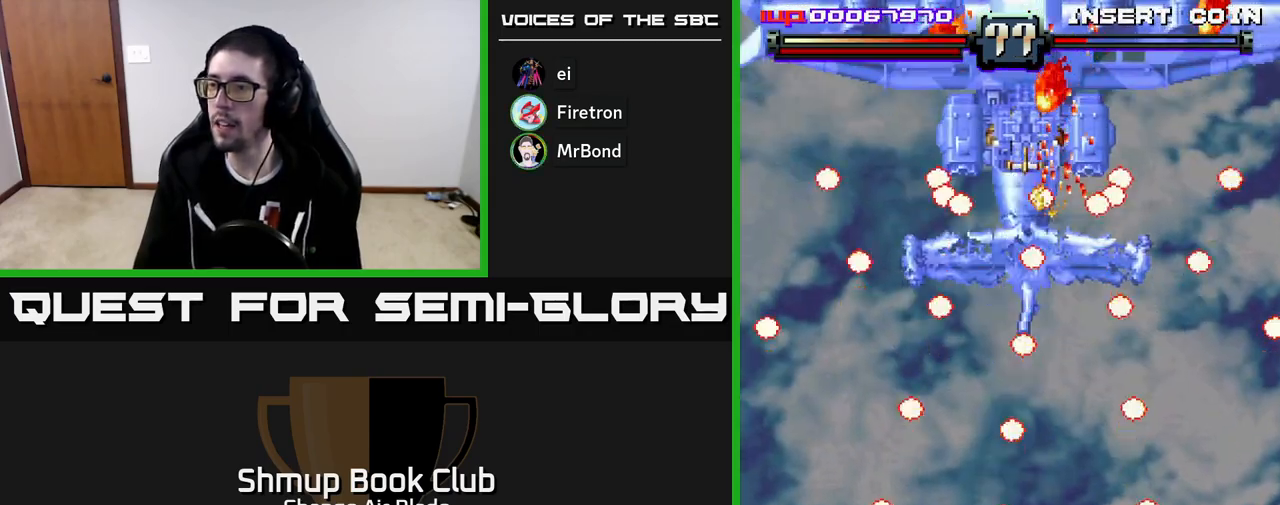
{"buttons": ["A", "DPAD_RIGHT"], "left_stick": "down", "right_stick": "center", "events": [[17, "DPAD_RIGHT", "down"], [317, "DPAD_UP", "down"], [450, "DPAD_UP", "up"]]}
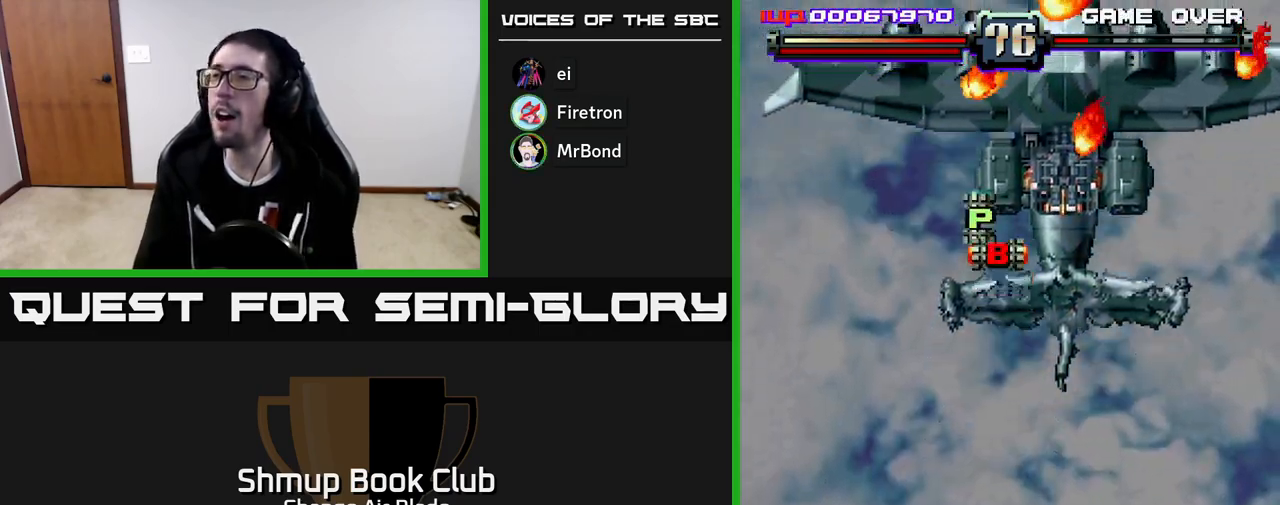
{"buttons": ["A", "DPAD_RIGHT"], "left_stick": "down", "right_stick": "center", "events": []}
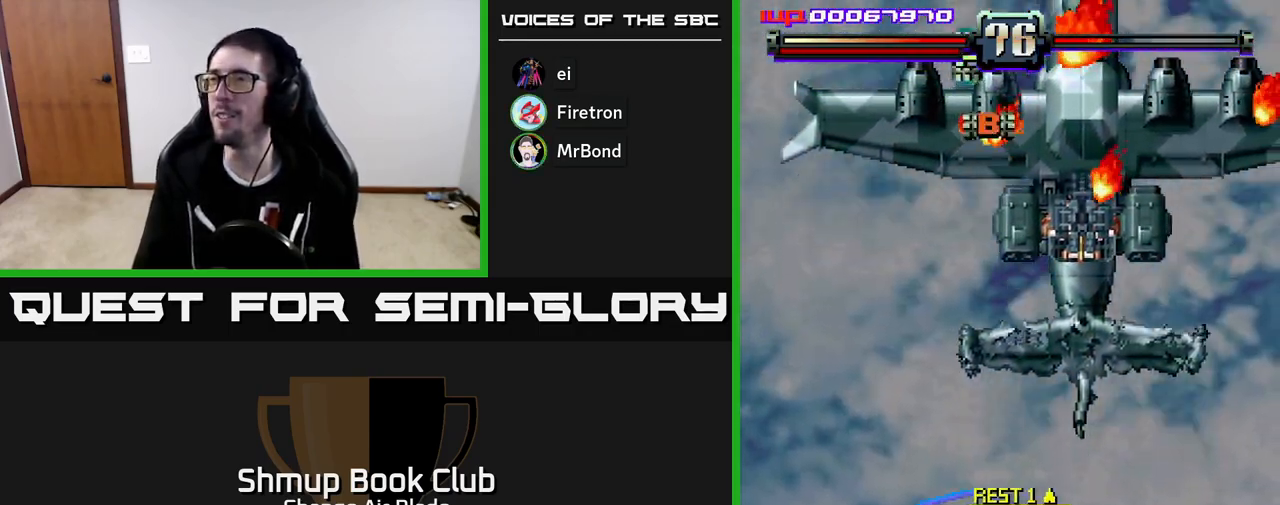
{"buttons": ["A"], "left_stick": "down", "right_stick": "center", "events": [[283, "DPAD_RIGHT", "up"], [283, "DPAD_UP", "down"], [417, "DPAD_RIGHT", "down"], [483, "DPAD_RIGHT", "up"], [483, "DPAD_UP", "up"]]}
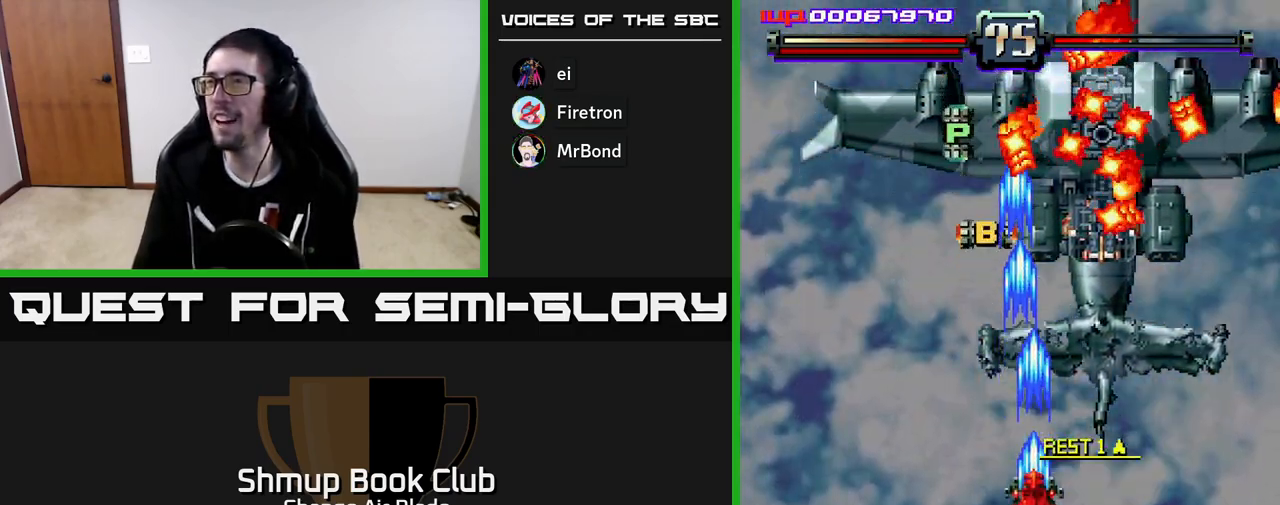
{"buttons": ["A", "DPAD_LEFT"], "left_stick": "down", "right_stick": "center", "events": [[50, "DPAD_LEFT", "down"], [183, "DPAD_UP", "down"], [217, "DPAD_LEFT", "up"], [383, "DPAD_LEFT", "down"], [500, "DPAD_UP", "up"]]}
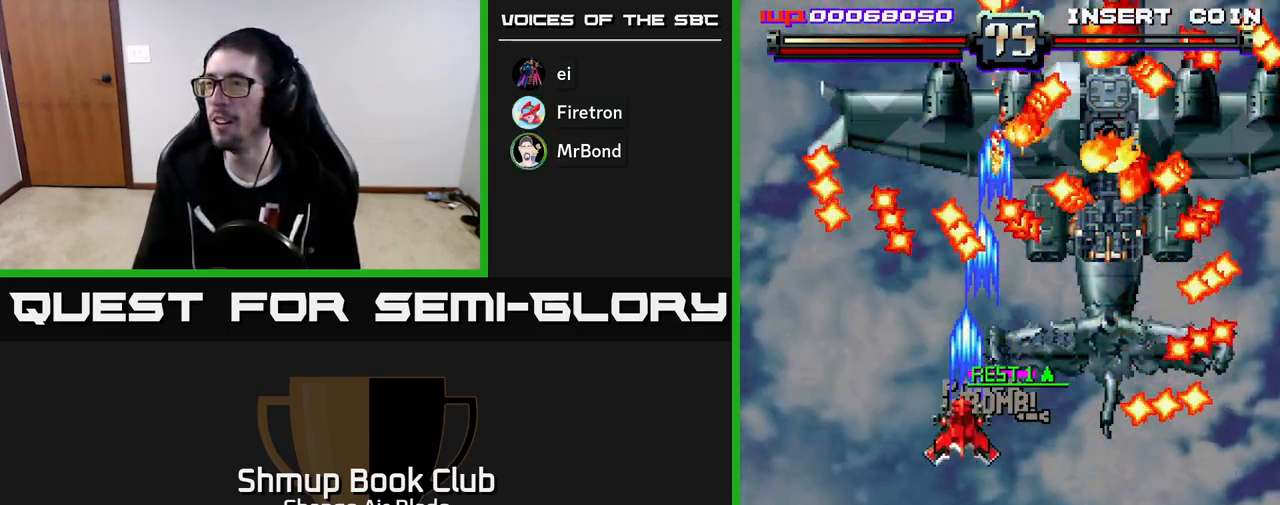
{"buttons": ["A", "DPAD_DOWN", "DPAD_RIGHT"], "left_stick": "down", "right_stick": "center", "events": [[33, "DPAD_LEFT", "up"], [67, "DPAD_DOWN", "down"], [67, "DPAD_RIGHT", "down"]]}
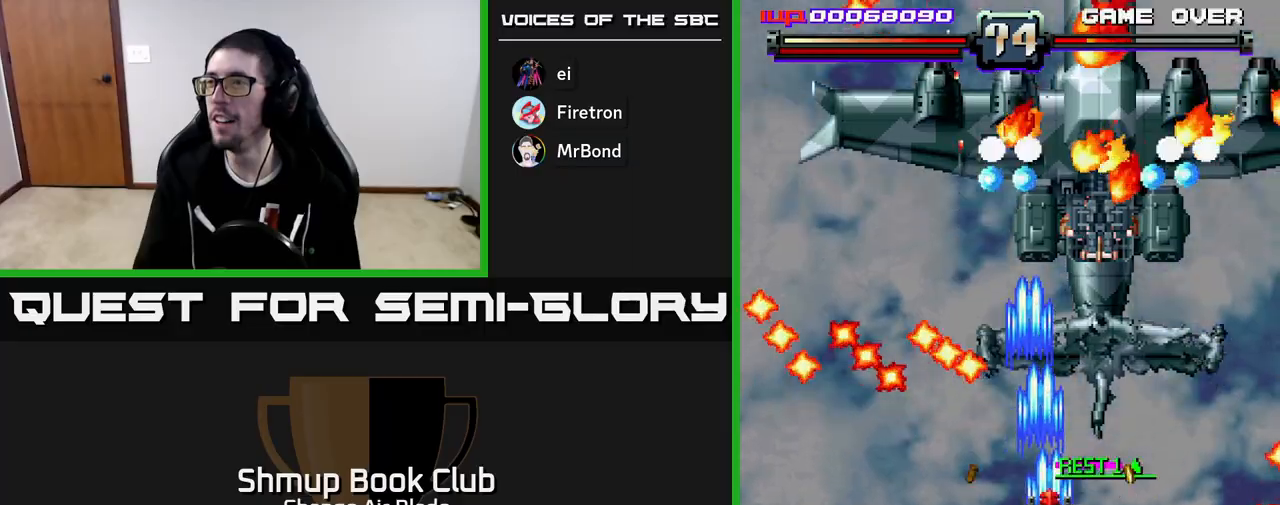
{"buttons": ["A", "DPAD_DOWN"], "left_stick": "down", "right_stick": "center", "events": [[250, "DPAD_RIGHT", "up"]]}
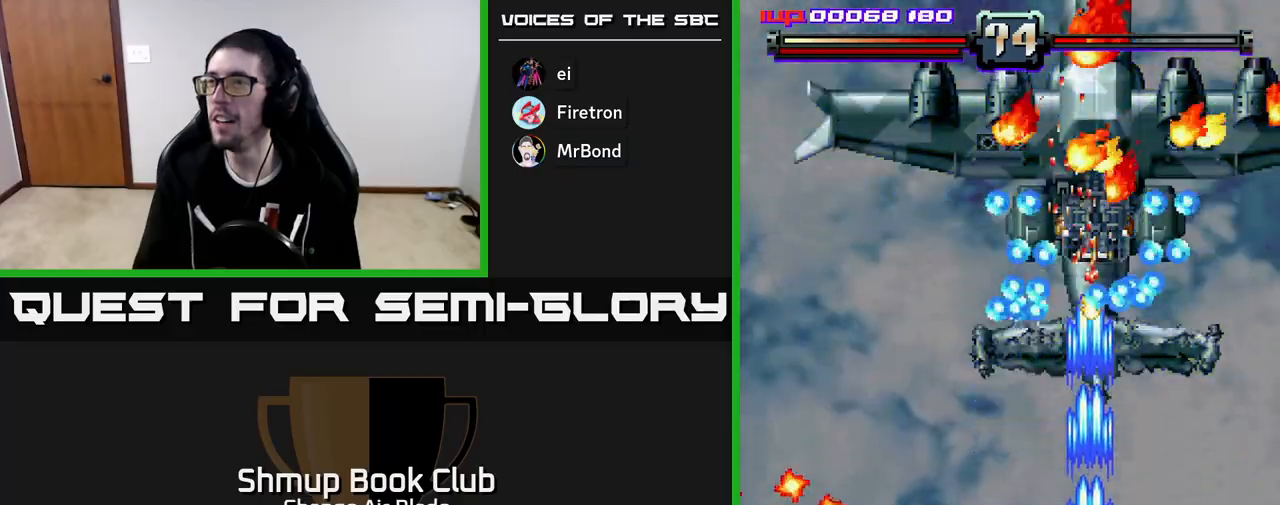
{"buttons": ["A"], "left_stick": "down", "right_stick": "center", "events": [[333, "DPAD_DOWN", "up"]]}
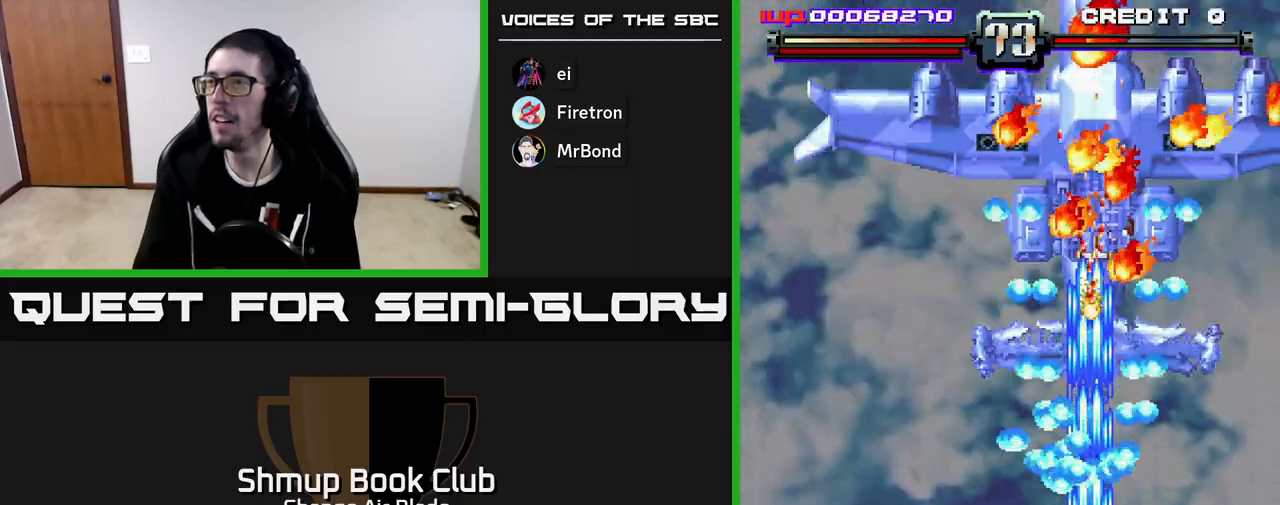
{"buttons": ["A", "DPAD_UP", "DPAD_RIGHT"], "left_stick": "down", "right_stick": "center", "events": [[217, "DPAD_RIGHT", "down"], [467, "DPAD_UP", "down"]]}
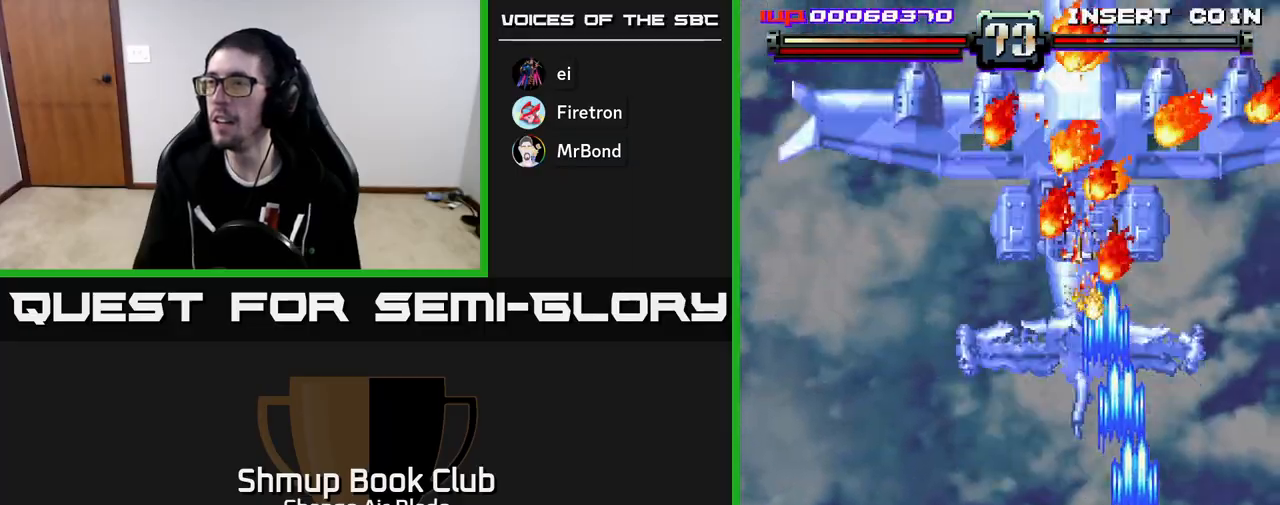
{"buttons": ["A", "DPAD_LEFT"], "left_stick": "down", "right_stick": "center", "events": [[217, "DPAD_RIGHT", "up"], [267, "DPAD_LEFT", "down"], [317, "DPAD_UP", "up"]]}
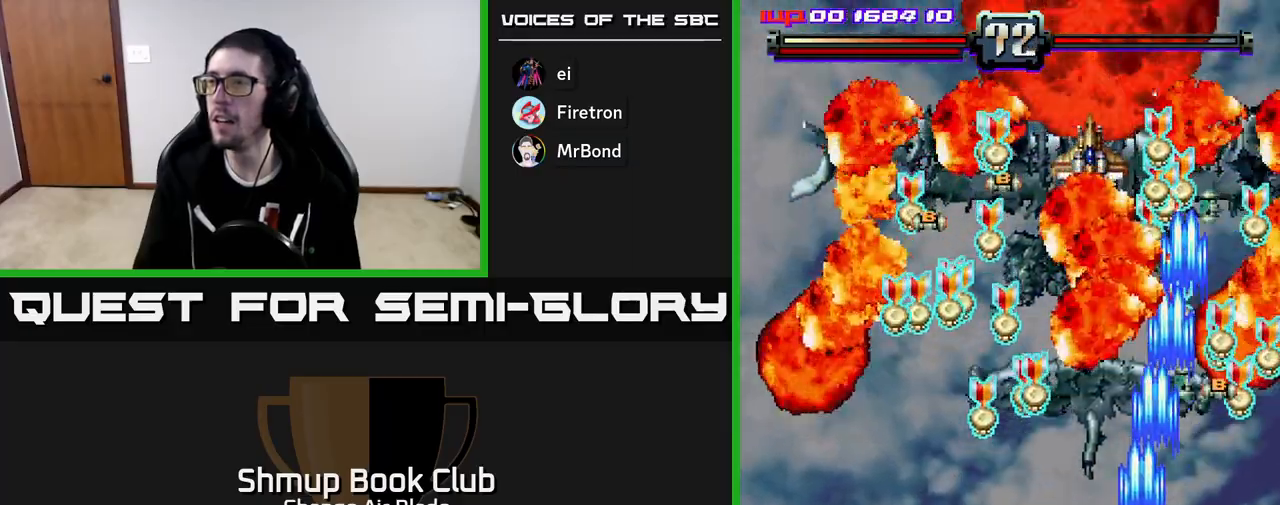
{"buttons": ["DPAD_UP"], "left_stick": "down", "right_stick": "center", "events": [[267, "A", "up"], [417, "DPAD_UP", "down"], [450, "DPAD_LEFT", "up"]]}
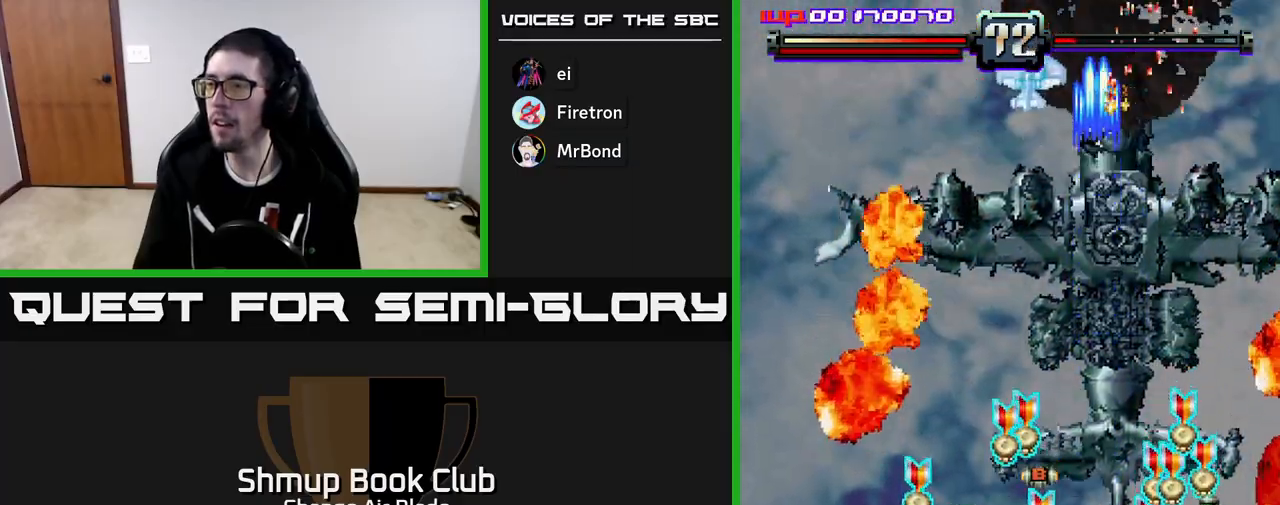
{"buttons": ["A", "DPAD_DOWN", "DPAD_RIGHT"], "left_stick": "down", "right_stick": "center", "events": [[50, "DPAD_RIGHT", "down"], [83, "DPAD_UP", "up"], [117, "DPAD_RIGHT", "up"], [133, "DPAD_LEFT", "down"], [283, "DPAD_DOWN", "down"], [300, "DPAD_LEFT", "up"], [317, "DPAD_RIGHT", "down"], [333, "A", "down"]]}
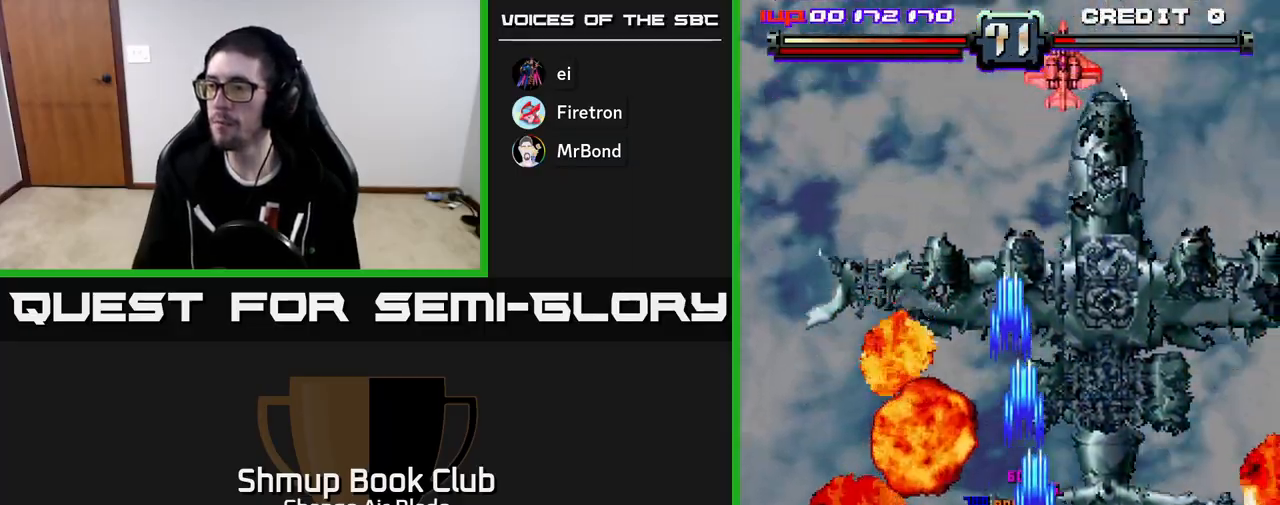
{"buttons": ["A", "DPAD_LEFT"], "left_stick": "down", "right_stick": "center", "events": [[317, "DPAD_RIGHT", "up"], [467, "DPAD_DOWN", "up"], [500, "DPAD_LEFT", "down"]]}
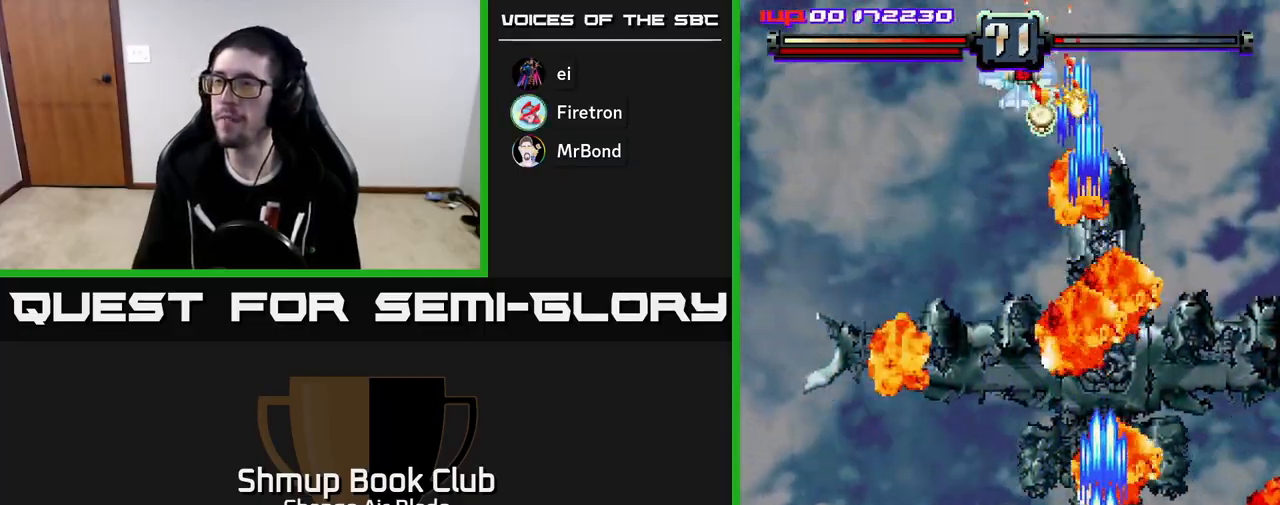
{"buttons": ["A", "DPAD_UP"], "left_stick": "down", "right_stick": "center", "events": [[33, "DPAD_UP", "down"], [250, "DPAD_LEFT", "up"]]}
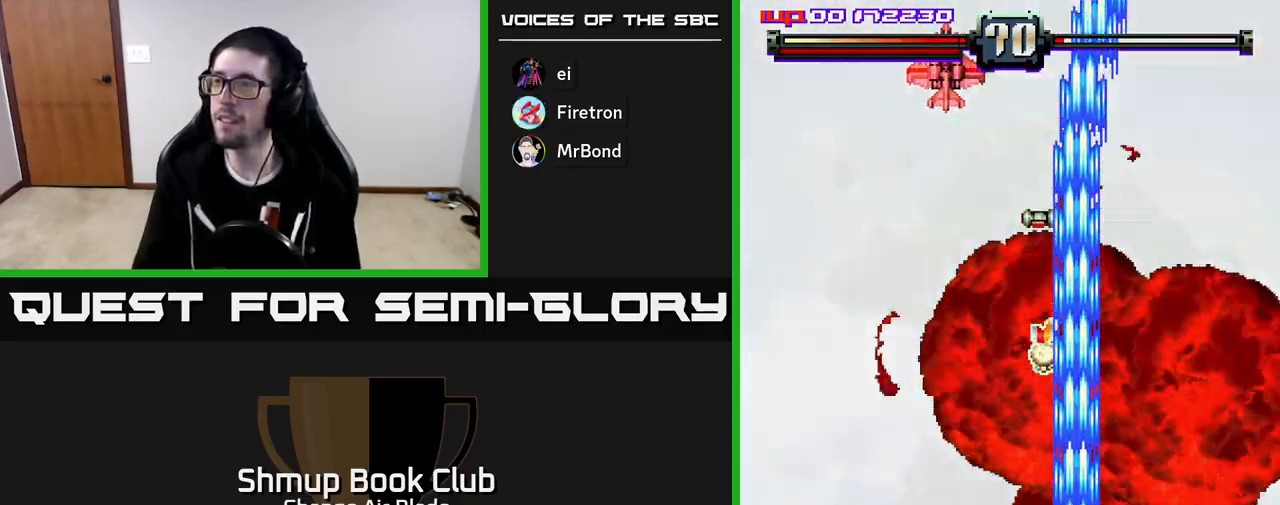
{"buttons": ["A", "DPAD_LEFT"], "left_stick": "down", "right_stick": "center", "events": [[50, "DPAD_LEFT", "down"], [150, "A", "up"], [183, "DPAD_LEFT", "up"], [433, "A", "down"], [433, "DPAD_LEFT", "down"], [467, "DPAD_UP", "up"]]}
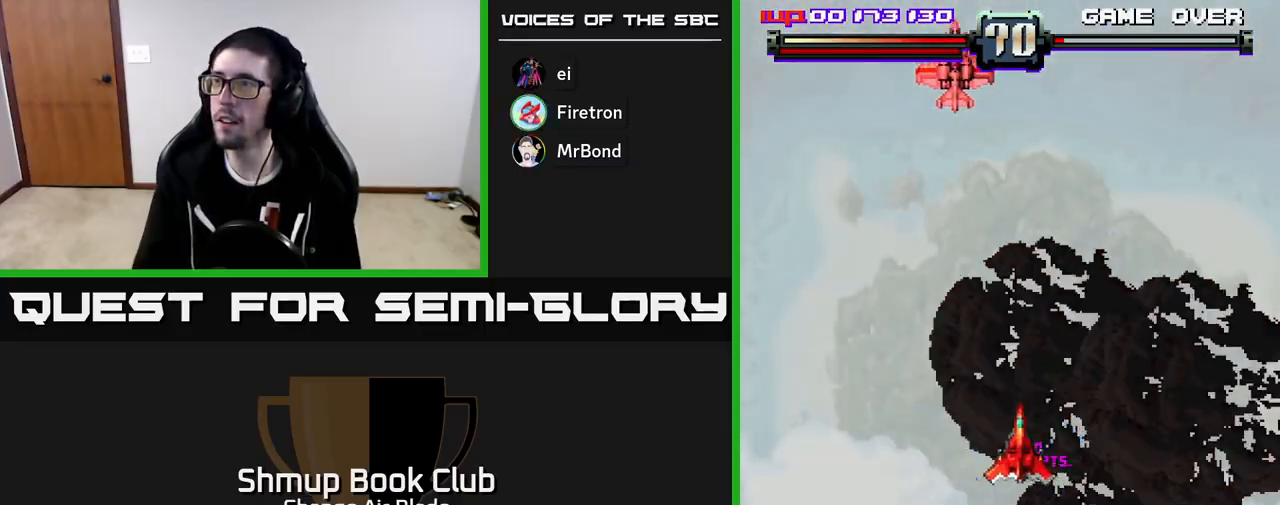
{"buttons": ["A", "DPAD_DOWN", "DPAD_RIGHT"], "left_stick": "down", "right_stick": "center", "events": [[50, "DPAD_DOWN", "down"], [133, "DPAD_LEFT", "up"], [200, "DPAD_RIGHT", "down"]]}
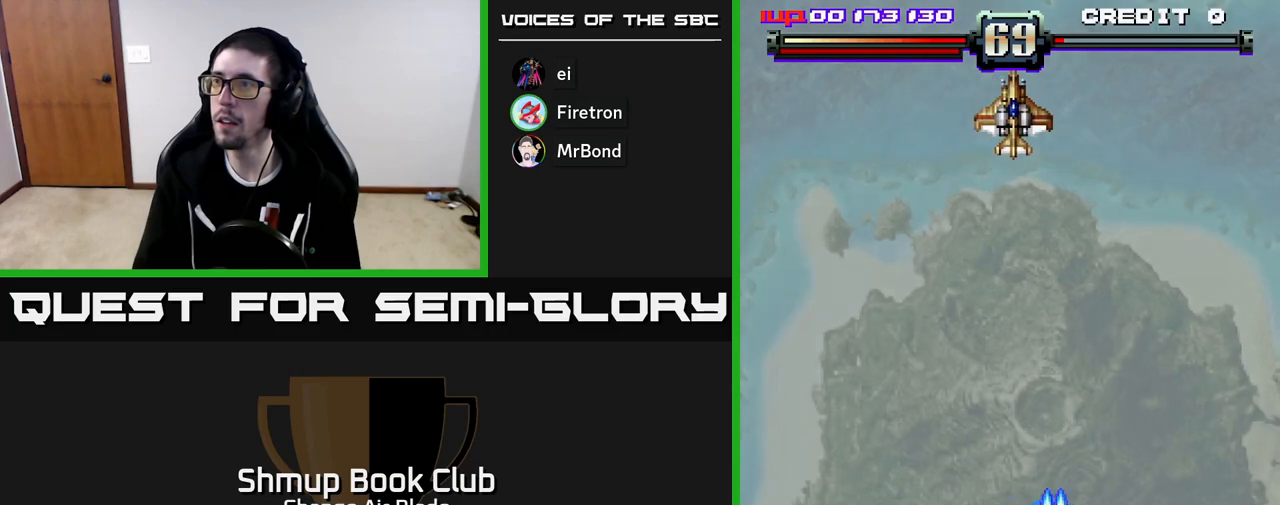
{"buttons": ["A", "DPAD_DOWN", "DPAD_RIGHT"], "left_stick": "down", "right_stick": "center", "events": [[67, "DPAD_RIGHT", "up"], [117, "DPAD_LEFT", "down"], [167, "DPAD_DOWN", "up"], [267, "DPAD_DOWN", "down"], [267, "DPAD_LEFT", "up"], [283, "DPAD_RIGHT", "down"], [300, "DPAD_DOWN", "up"], [500, "DPAD_DOWN", "down"]]}
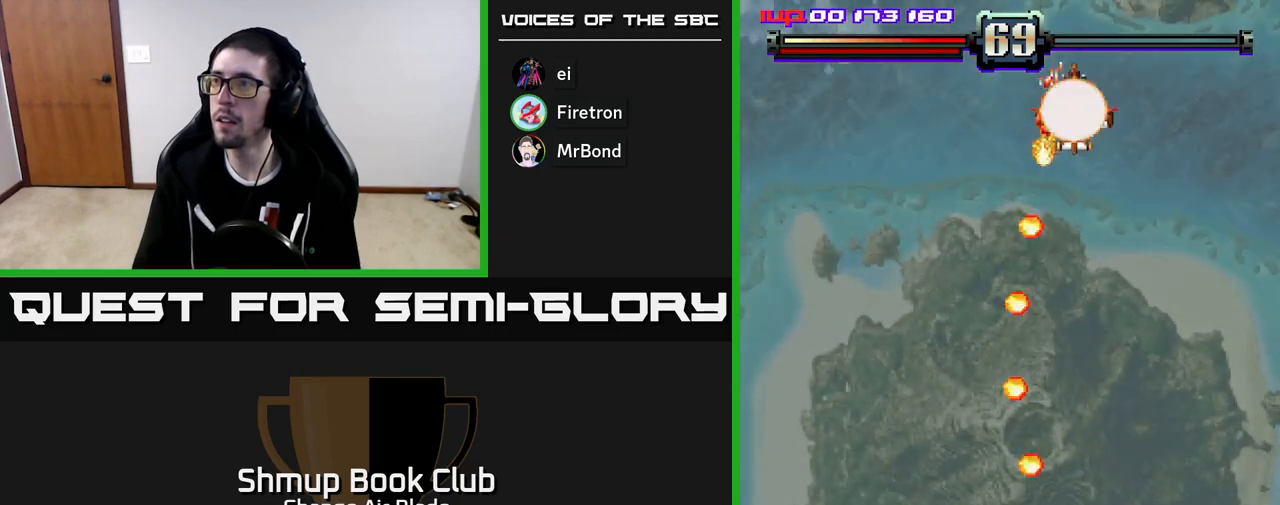
{"buttons": ["DPAD_UP"], "left_stick": "down", "right_stick": "center", "events": [[17, "DPAD_RIGHT", "up"], [50, "DPAD_LEFT", "down"], [133, "DPAD_LEFT", "up"], [183, "DPAD_RIGHT", "down"], [250, "DPAD_DOWN", "up"], [267, "A", "up"], [267, "DPAD_RIGHT", "up"], [400, "DPAD_UP", "down"]]}
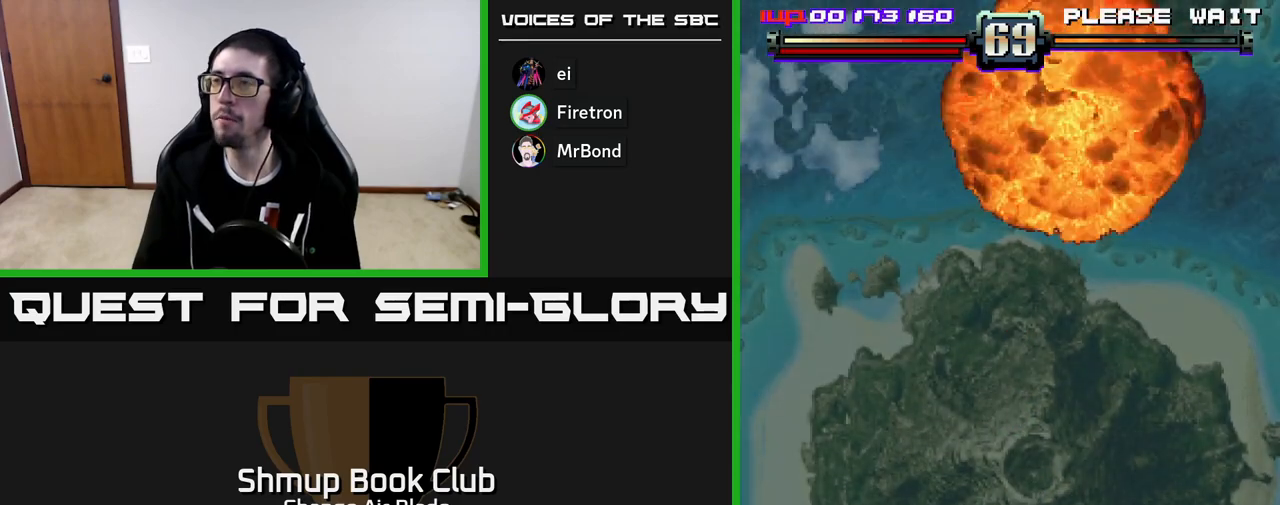
{"buttons": [], "left_stick": "down", "right_stick": "center", "events": [[167, "DPAD_RIGHT", "down"], [267, "DPAD_UP", "up"], [383, "DPAD_RIGHT", "up"]]}
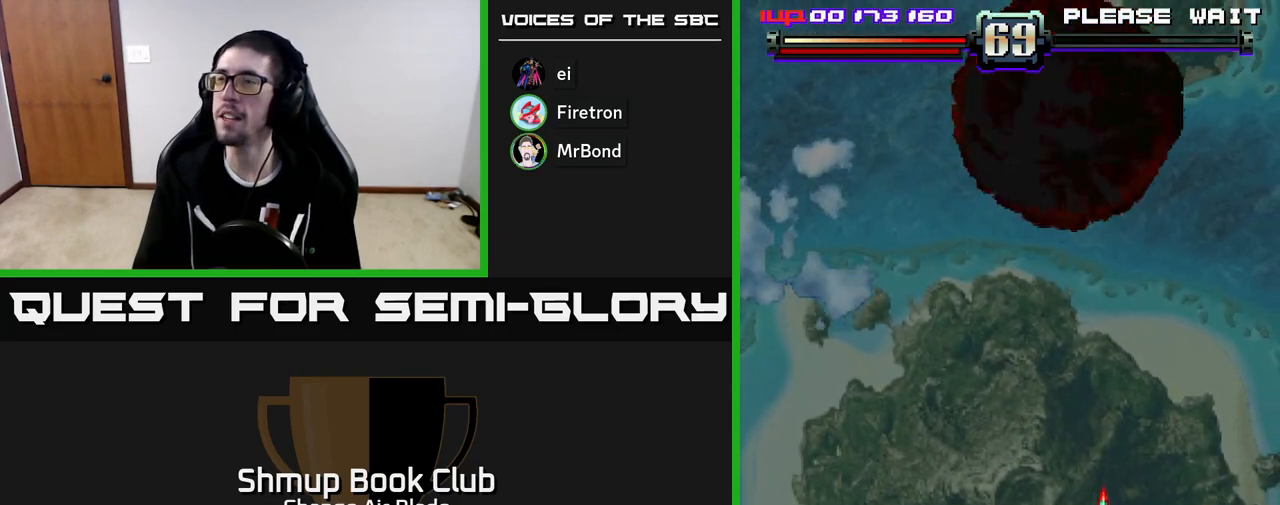
{"buttons": ["DPAD_DOWN"], "left_stick": "down", "right_stick": "center", "events": [[167, "DPAD_LEFT", "down"], [283, "DPAD_DOWN", "down"], [317, "DPAD_LEFT", "up"]]}
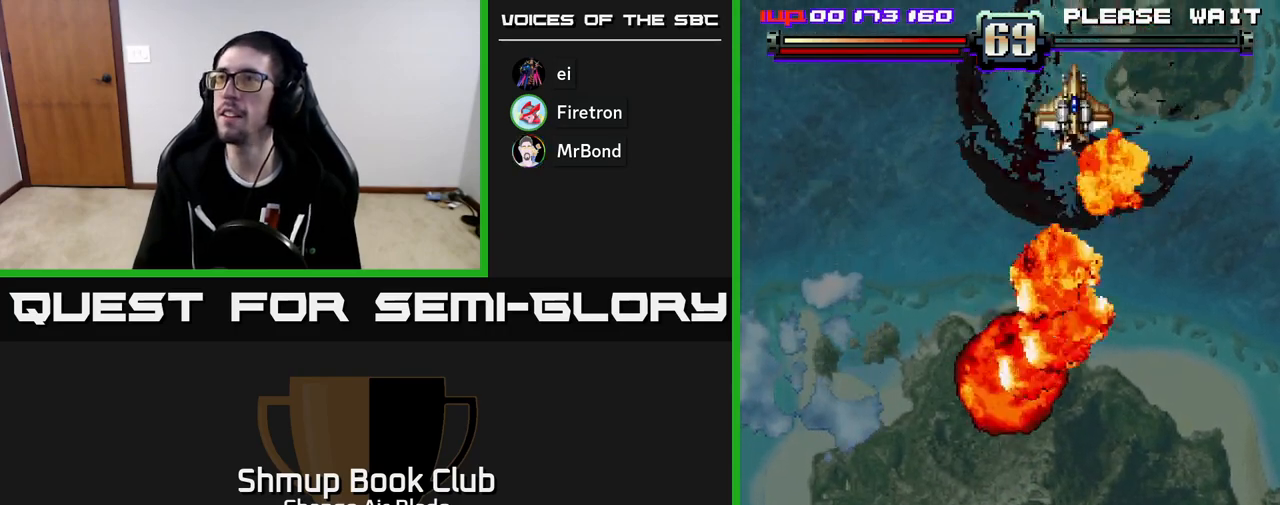
{"buttons": [], "left_stick": "down", "right_stick": "center", "events": [[67, "DPAD_LEFT", "down"], [117, "DPAD_DOWN", "up"], [233, "DPAD_UP", "down"], [267, "DPAD_LEFT", "up"], [433, "DPAD_UP", "up"]]}
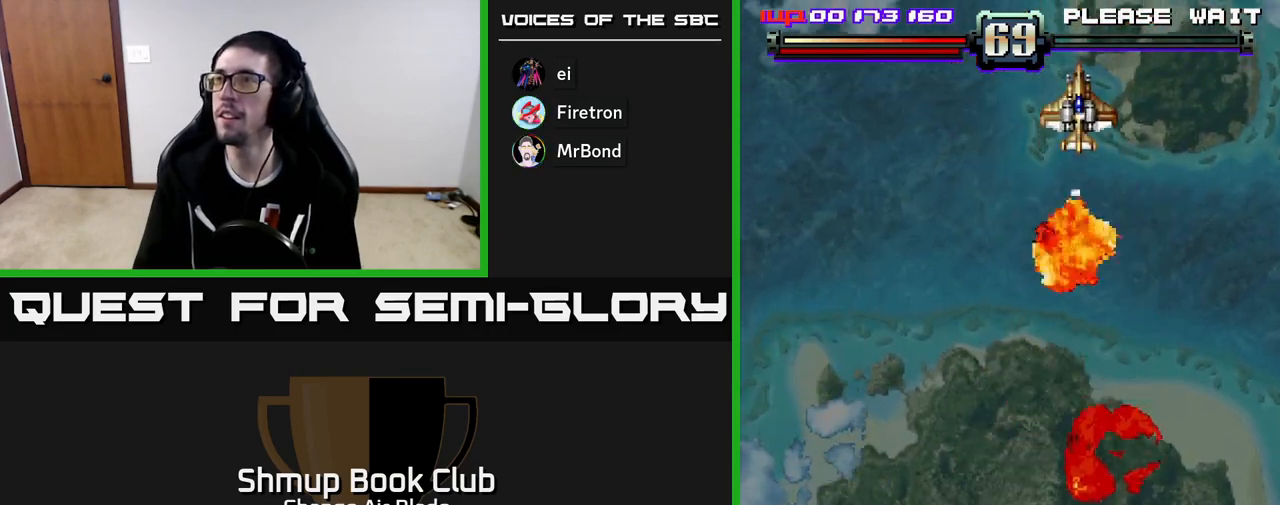
{"buttons": [], "left_stick": "down", "right_stick": "center", "events": []}
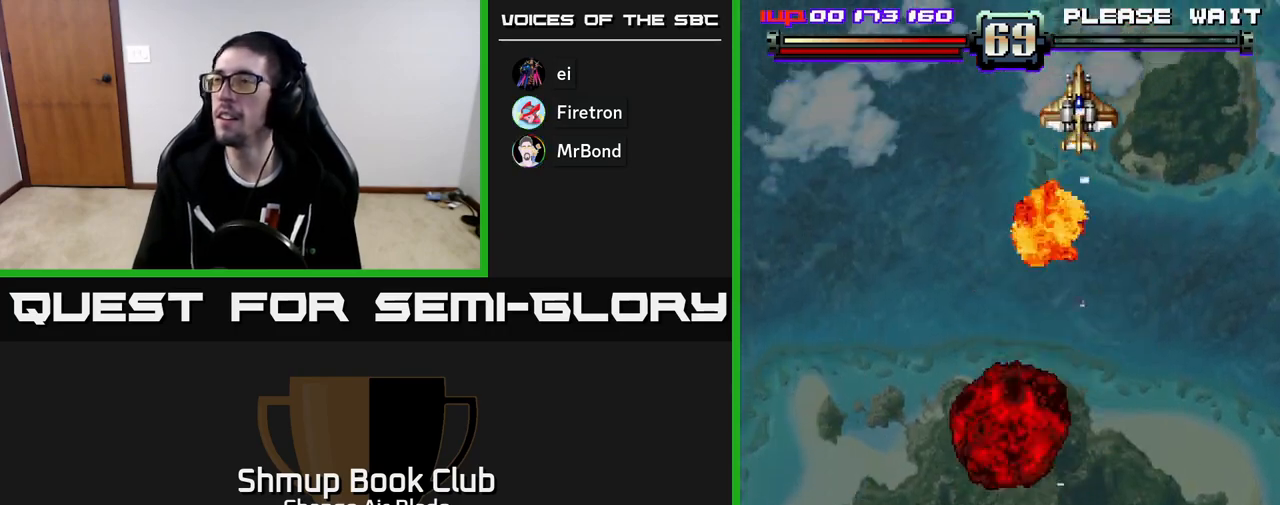
{"buttons": [], "left_stick": "down", "right_stick": "center", "events": []}
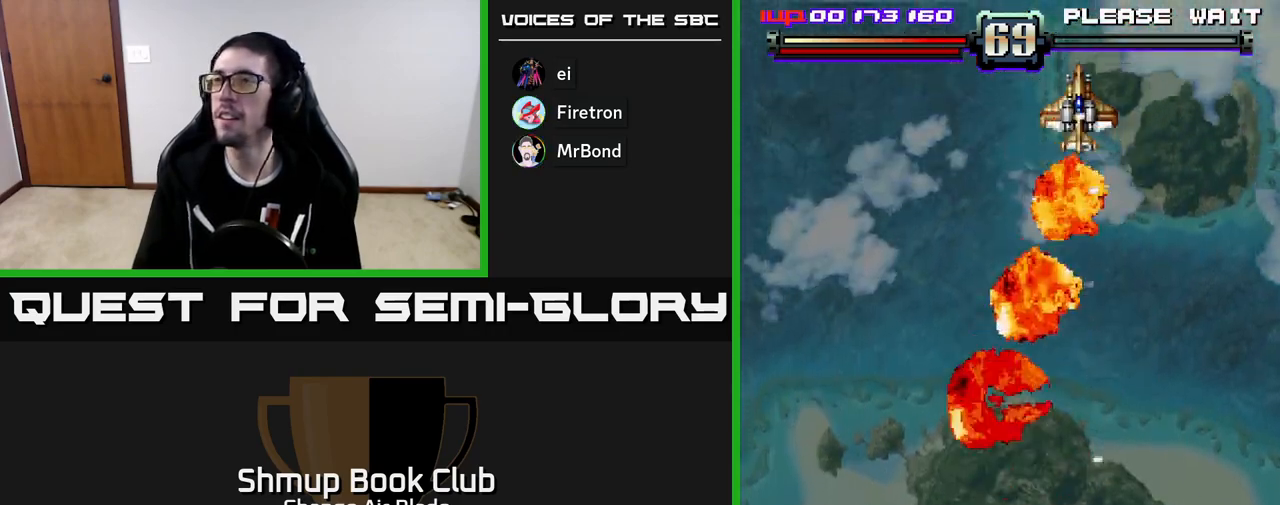
{"buttons": ["DPAD_DOWN"], "left_stick": "down", "right_stick": "center", "events": [[300, "DPAD_RIGHT", "down"], [450, "DPAD_DOWN", "down"], [483, "DPAD_RIGHT", "up"]]}
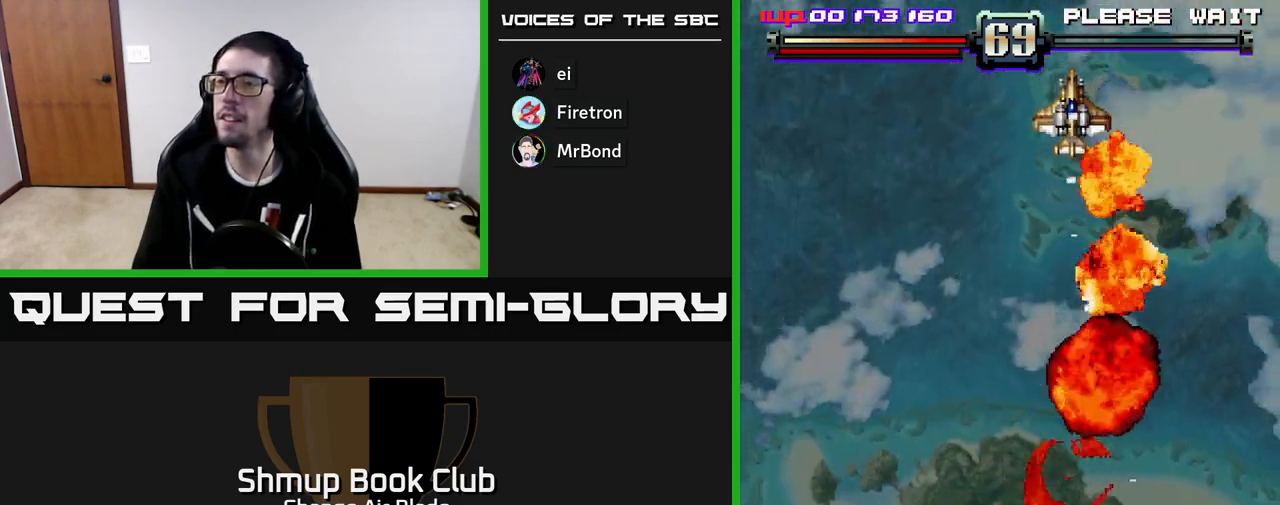
{"buttons": [], "left_stick": "down", "right_stick": "center", "events": [[117, "DPAD_RIGHT", "down"], [133, "DPAD_DOWN", "up"], [150, "DPAD_RIGHT", "up"], [167, "DPAD_UP", "down"], [233, "DPAD_LEFT", "down"], [300, "DPAD_UP", "up"], [383, "DPAD_LEFT", "up"]]}
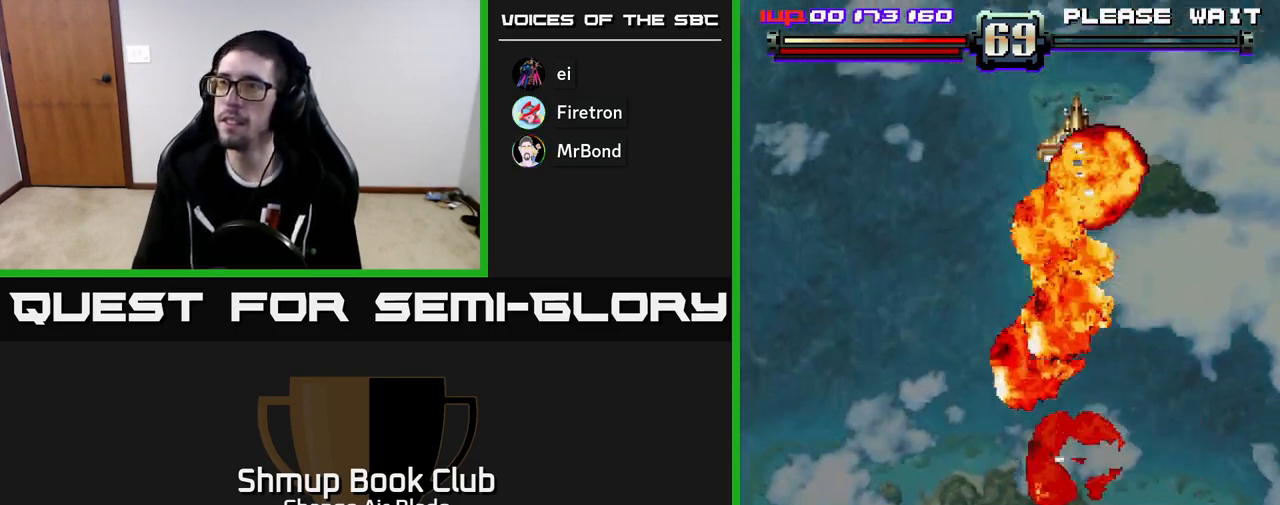
{"buttons": [], "left_stick": "down", "right_stick": "center", "events": []}
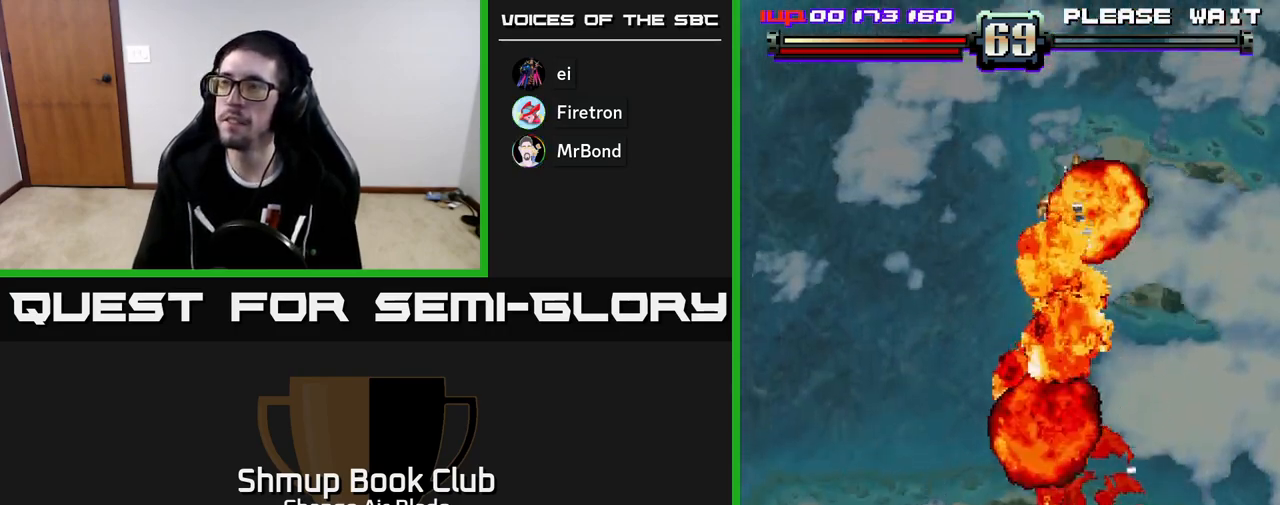
{"buttons": [], "left_stick": "down", "right_stick": "center", "events": []}
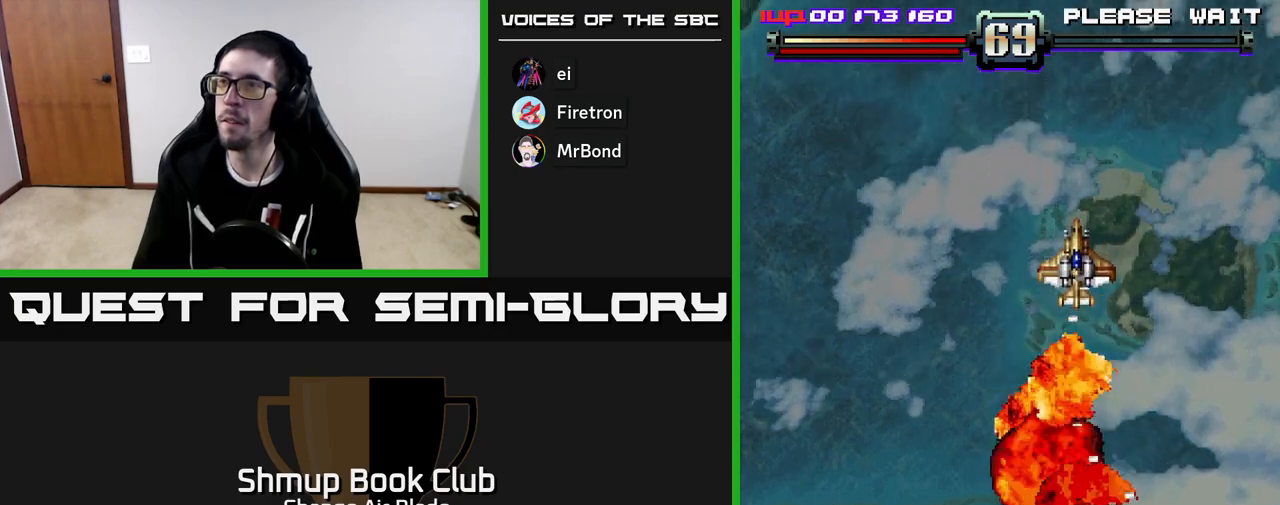
{"buttons": [], "left_stick": "down", "right_stick": "center", "events": []}
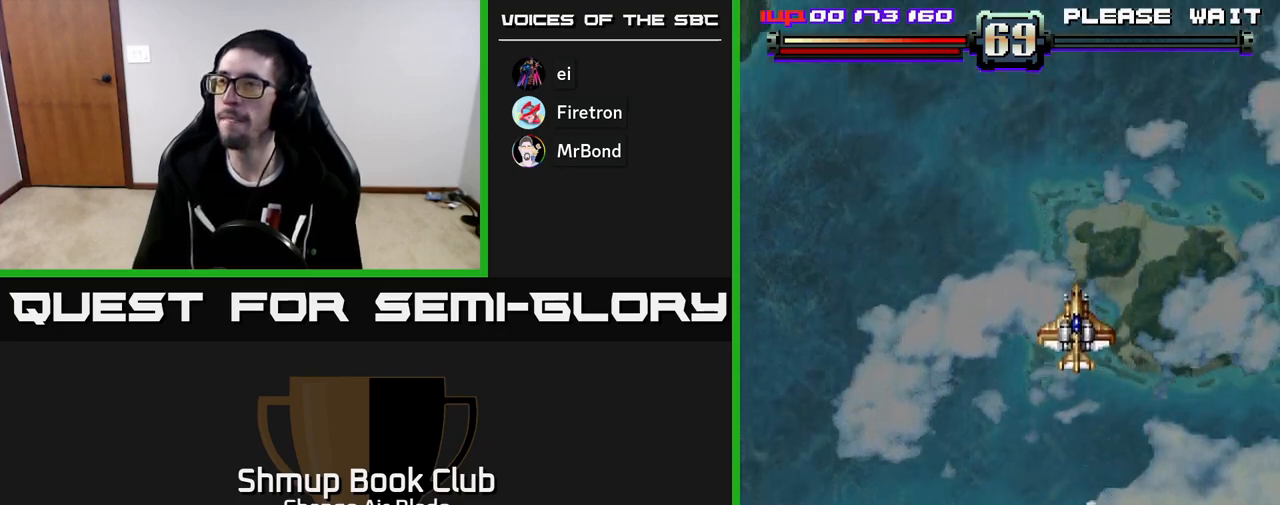
{"buttons": [], "left_stick": "down", "right_stick": "center", "events": []}